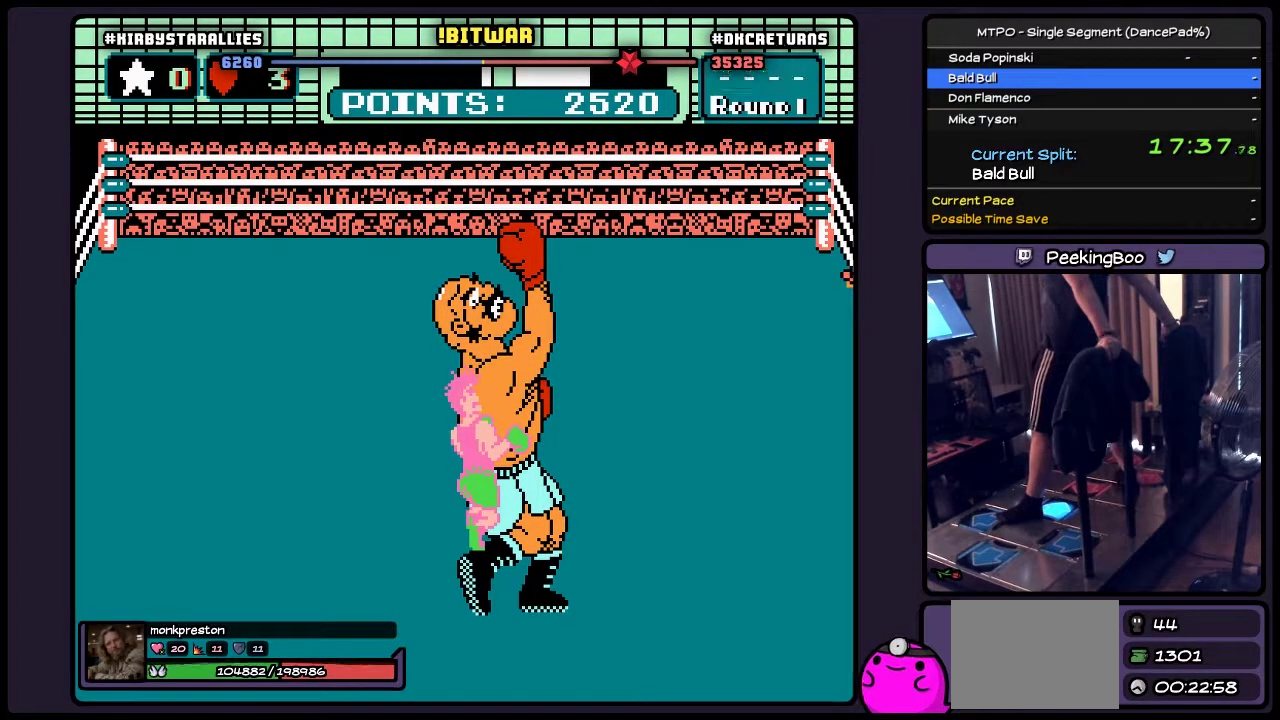
Gameplay with a controller (Nintendo layout); each line is a JSON object with the inputs held at the frame after it. "events" lists button and stick changes between this image and that frame as [ms after this image, input, new state], when the widget could be followed in between. Not read: L3 R3 START.
{"buttons": ["DPAD_RIGHT"], "events": []}
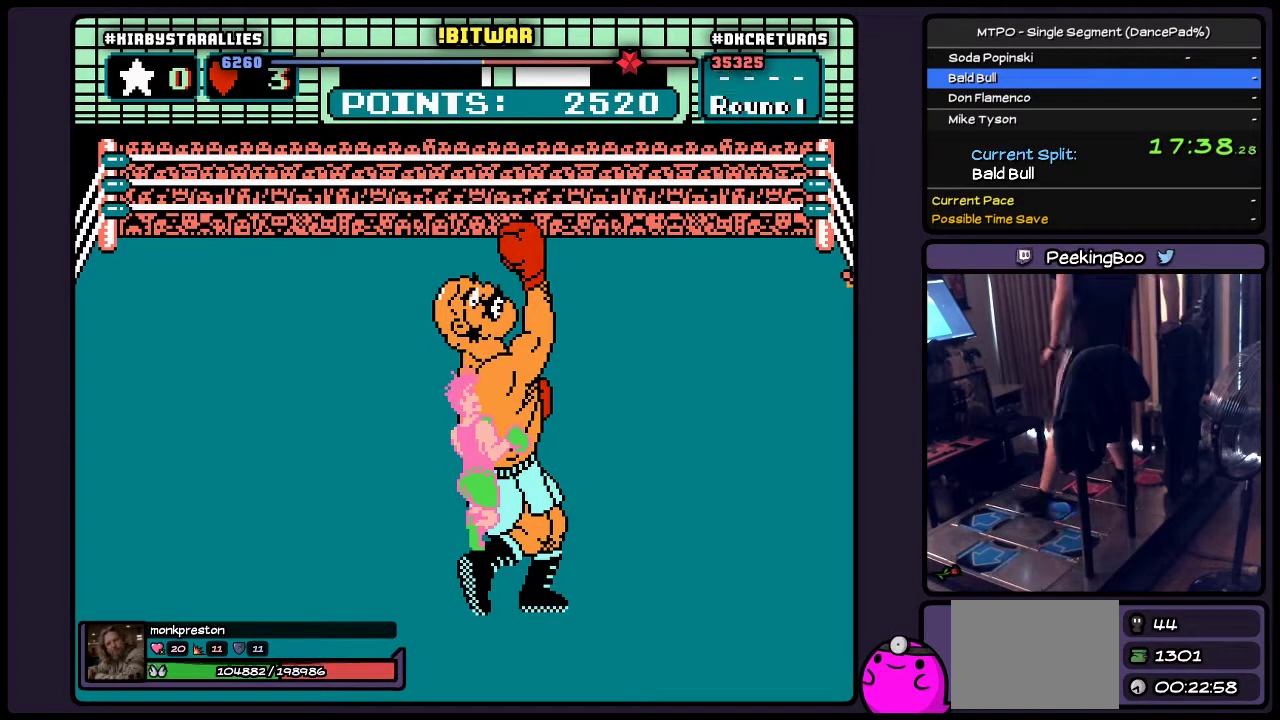
{"buttons": ["A"], "events": [[17, "DPAD_RIGHT", "up"], [183, "A", "down"]]}
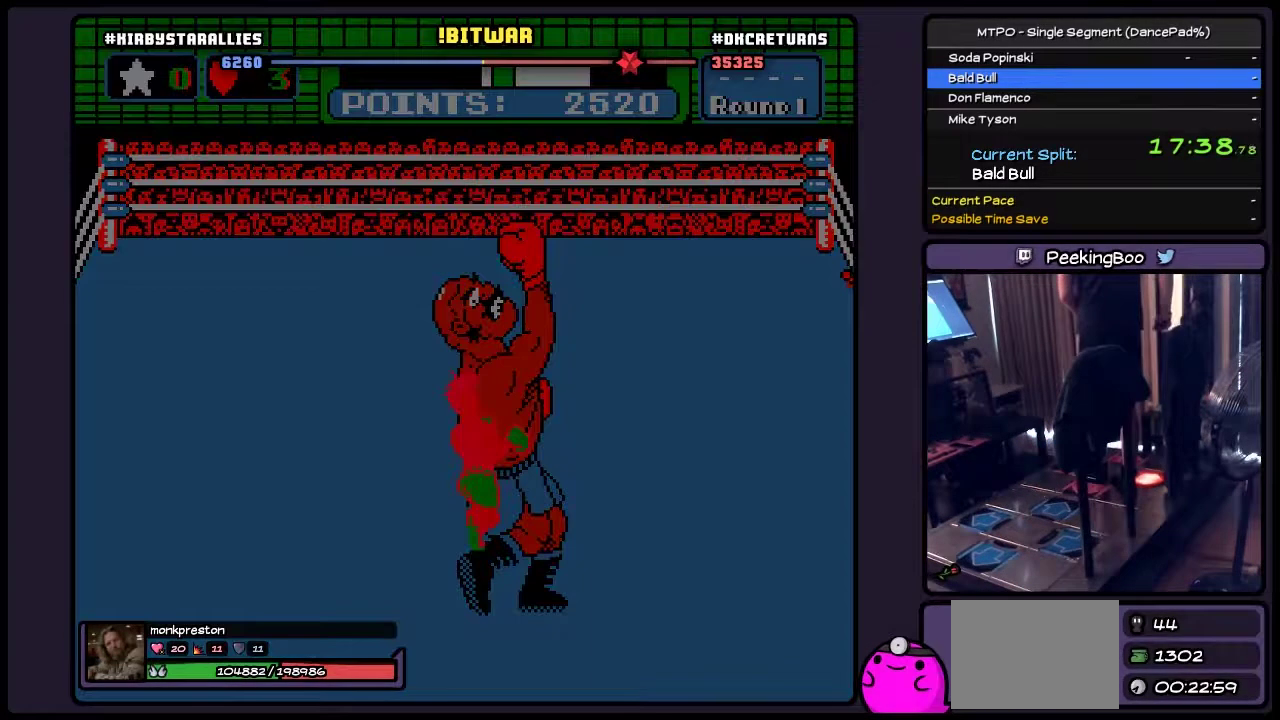
{"buttons": [], "events": [[433, "A", "up"]]}
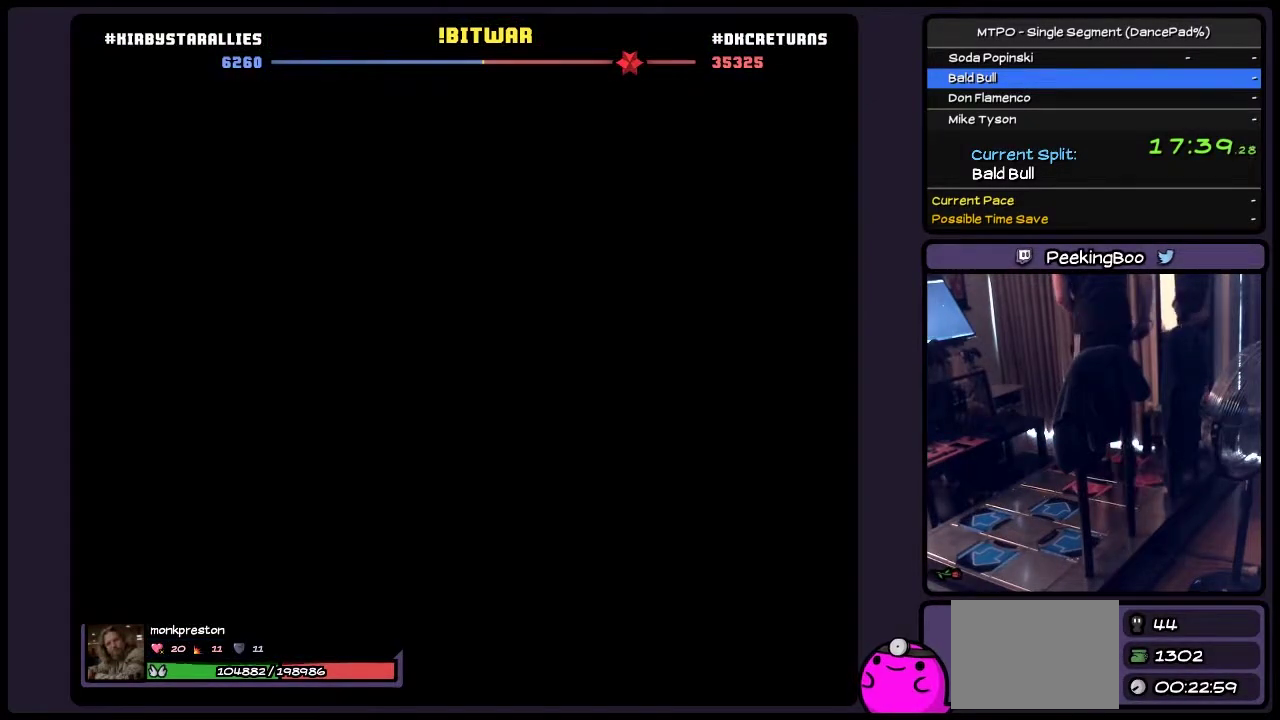
{"buttons": ["SELECT"], "events": [[350, "SELECT", "down"]]}
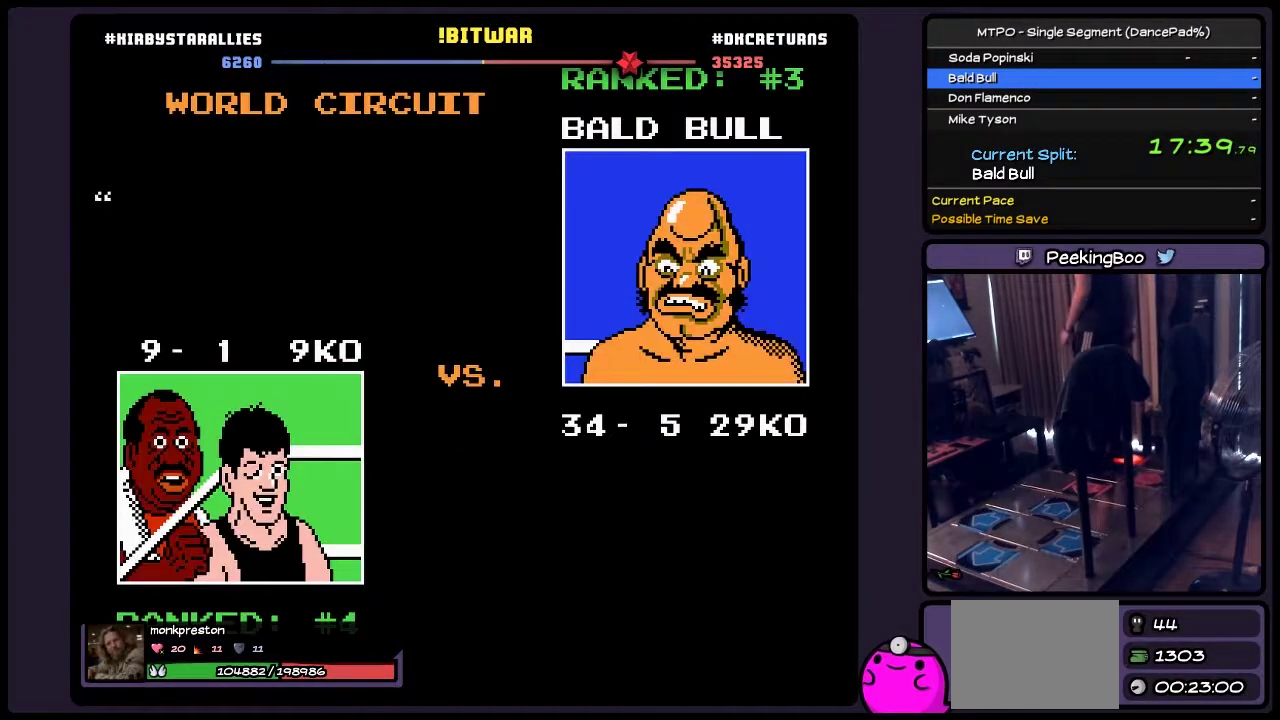
{"buttons": ["SELECT"], "events": []}
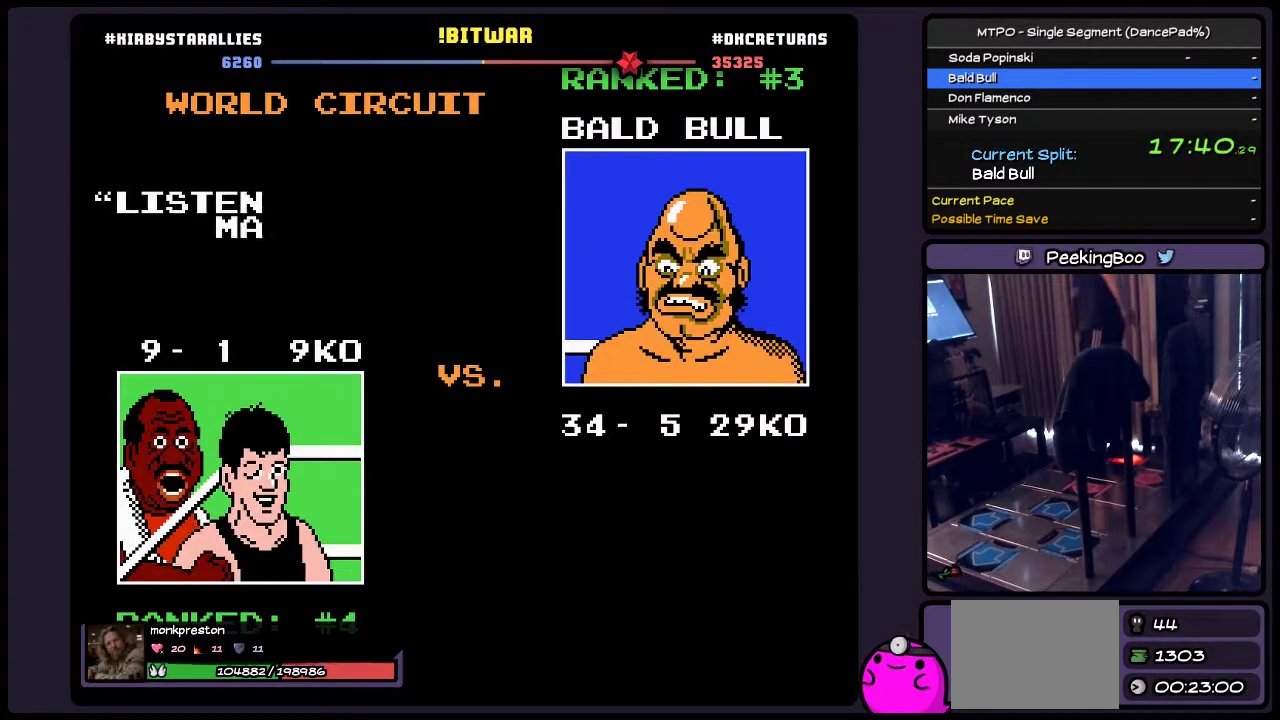
{"buttons": ["SELECT"], "events": [[150, "SELECT", "up"], [317, "SELECT", "down"]]}
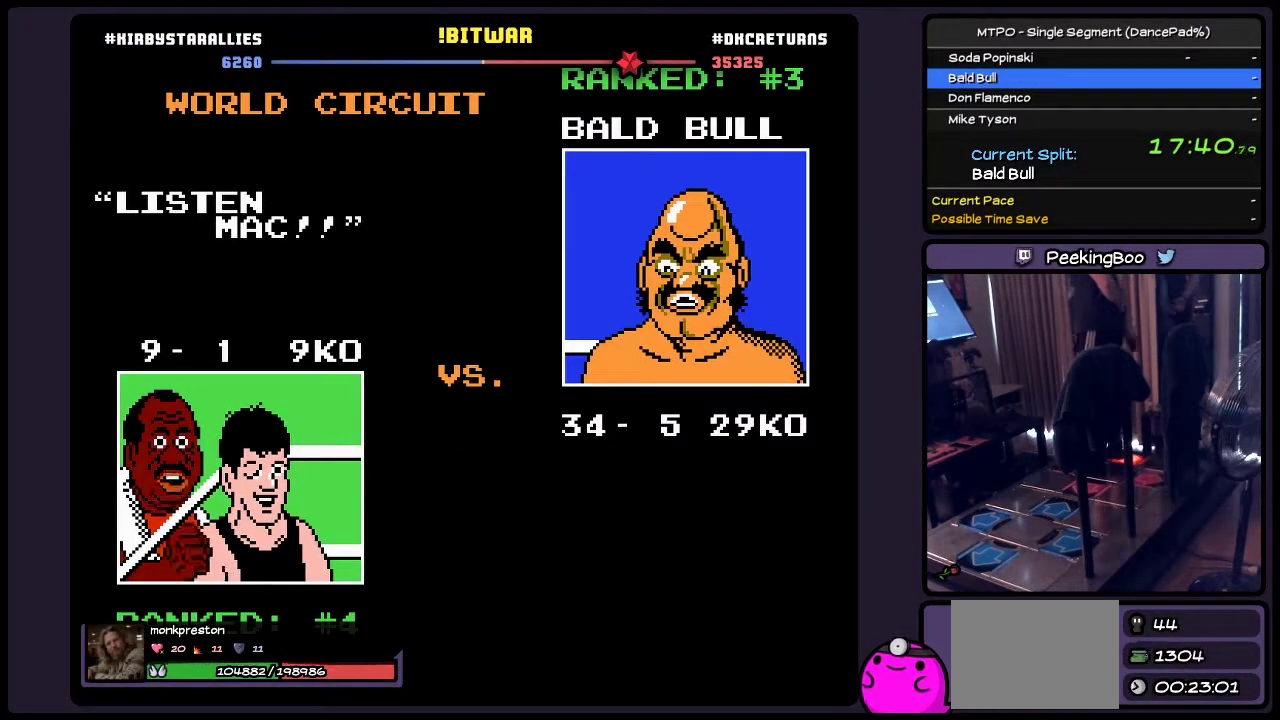
{"buttons": ["SELECT"], "events": []}
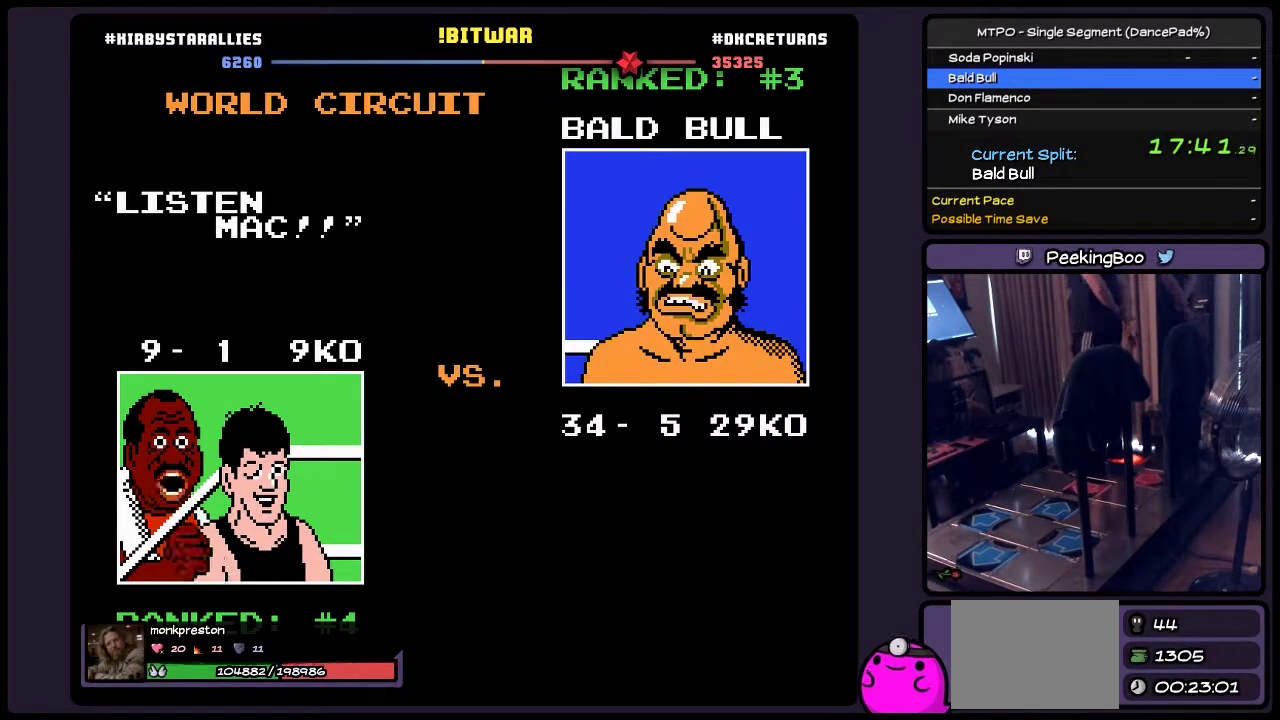
{"buttons": ["SELECT"], "events": []}
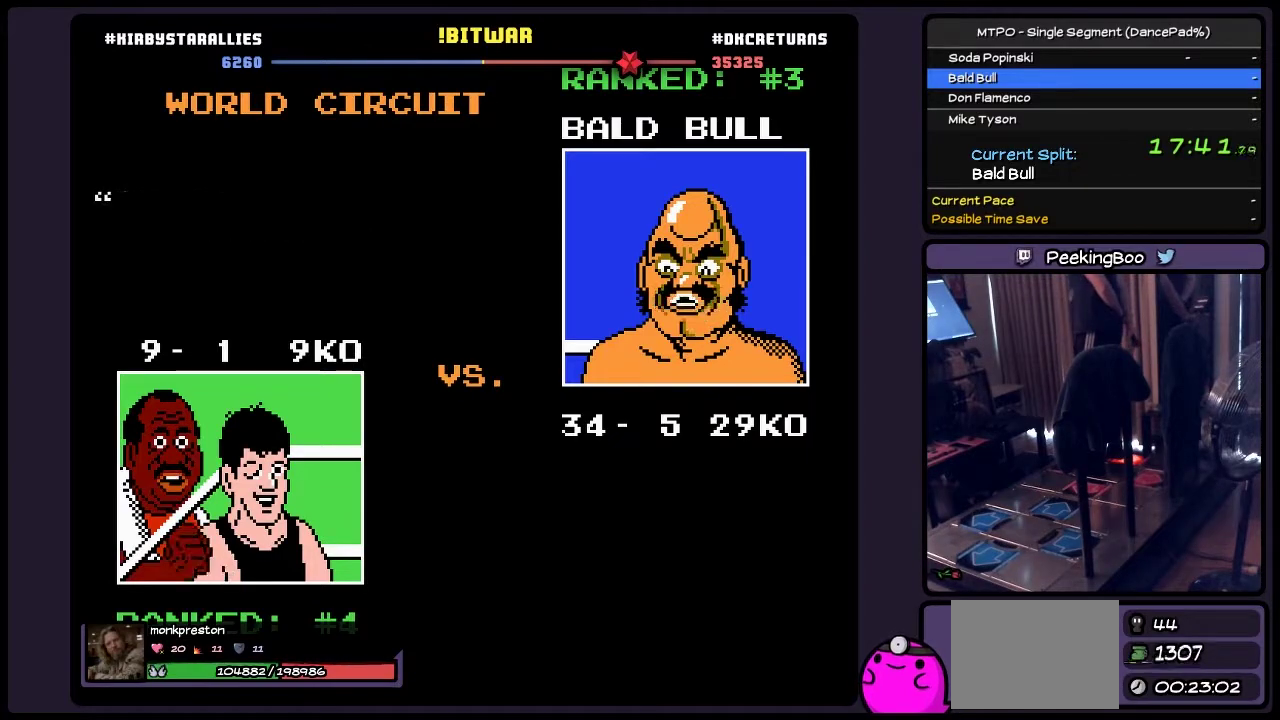
{"buttons": ["SELECT"], "events": []}
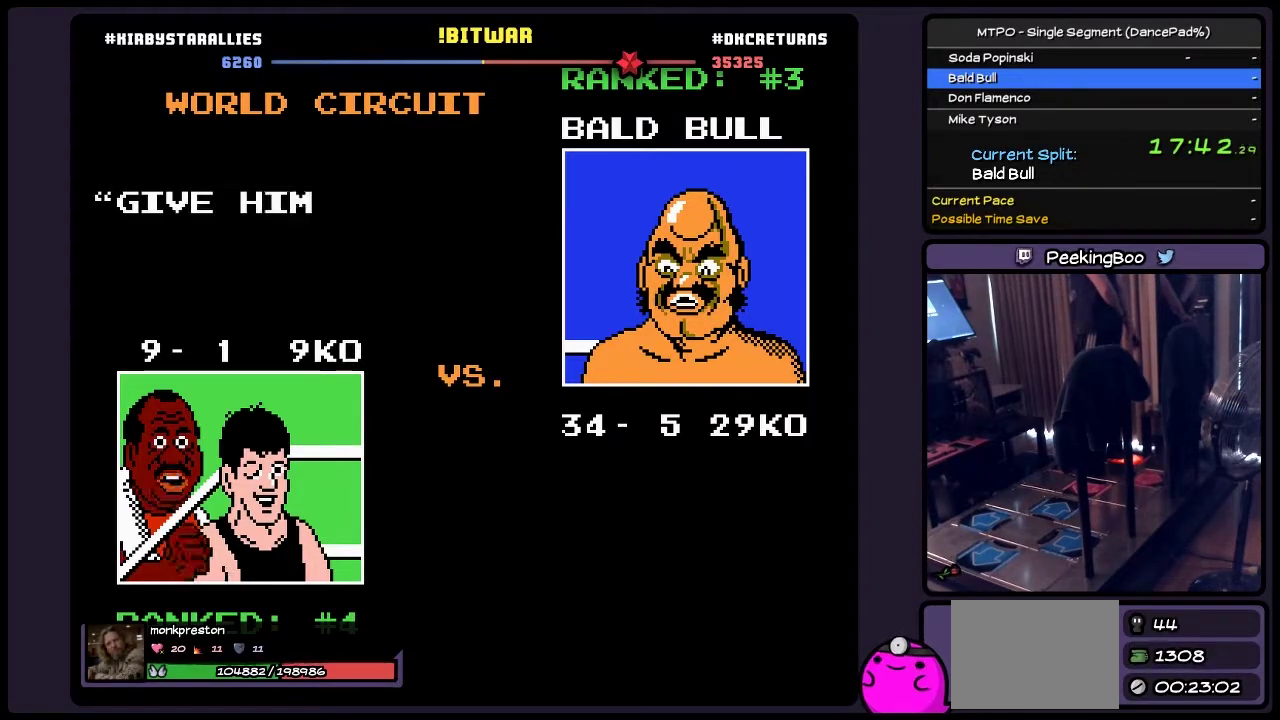
{"buttons": ["SELECT"], "events": []}
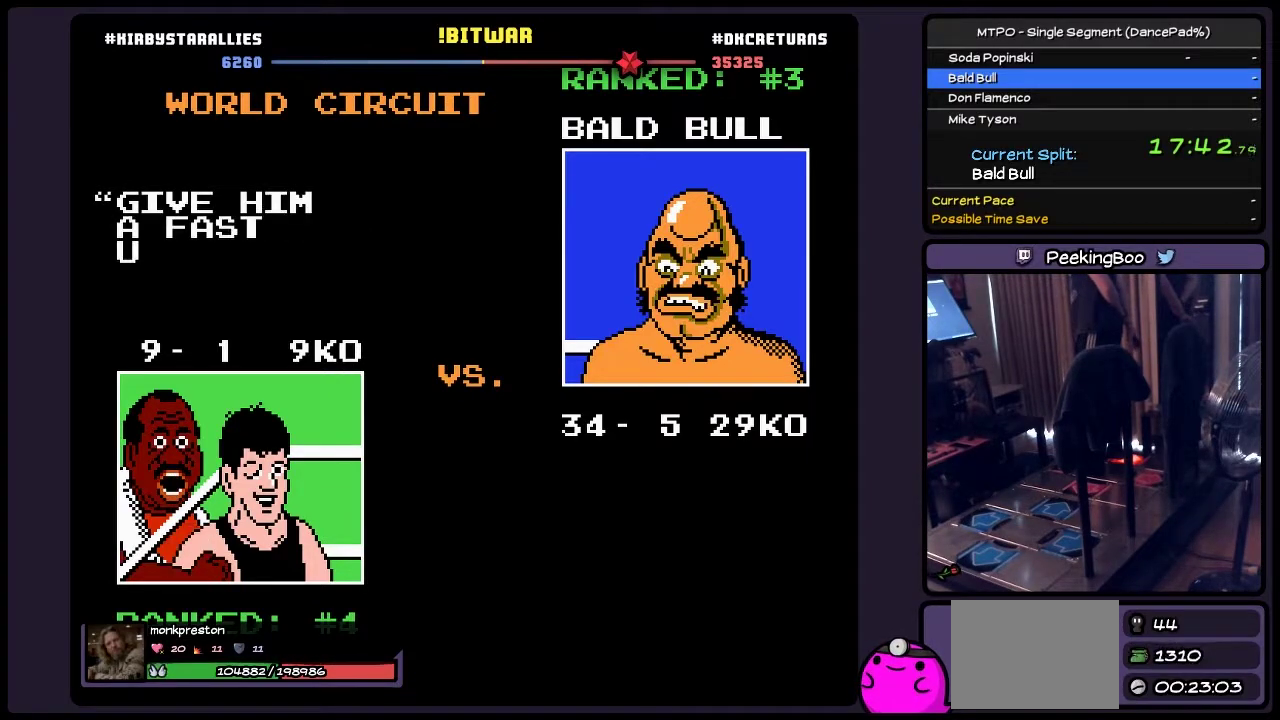
{"buttons": [], "events": [[433, "SELECT", "up"]]}
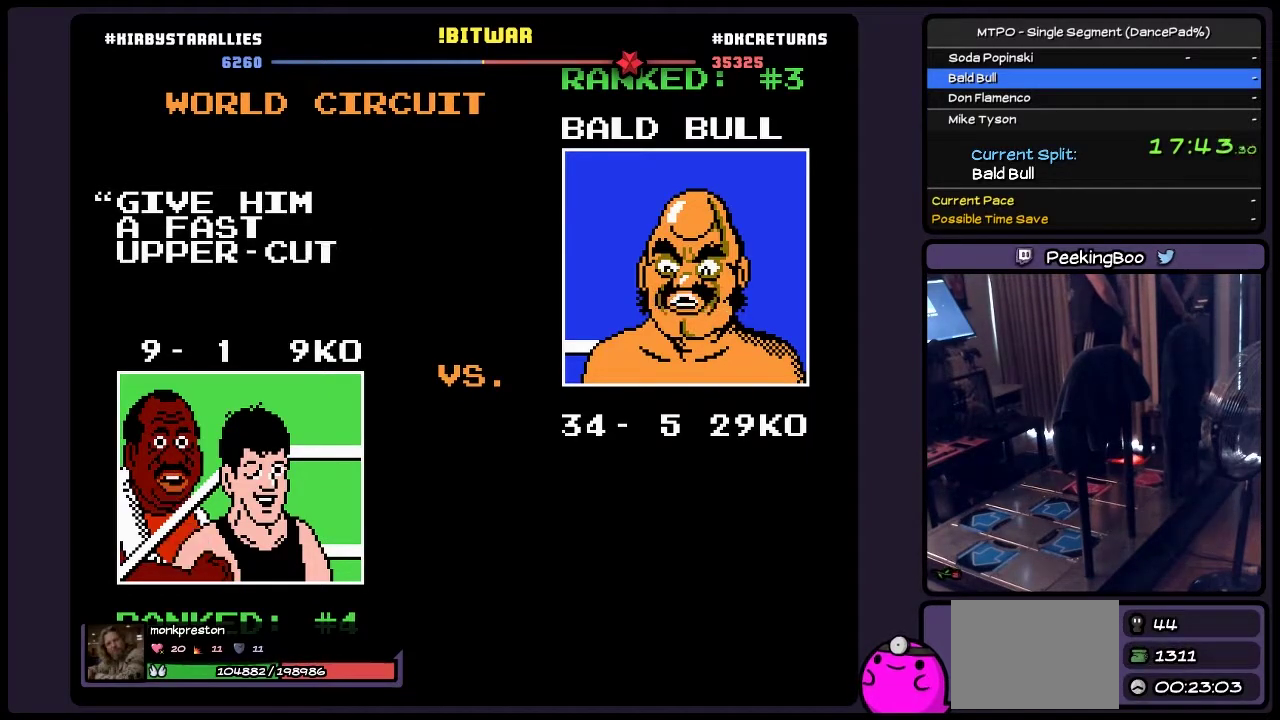
{"buttons": ["SELECT"], "events": [[17, "SELECT", "down"]]}
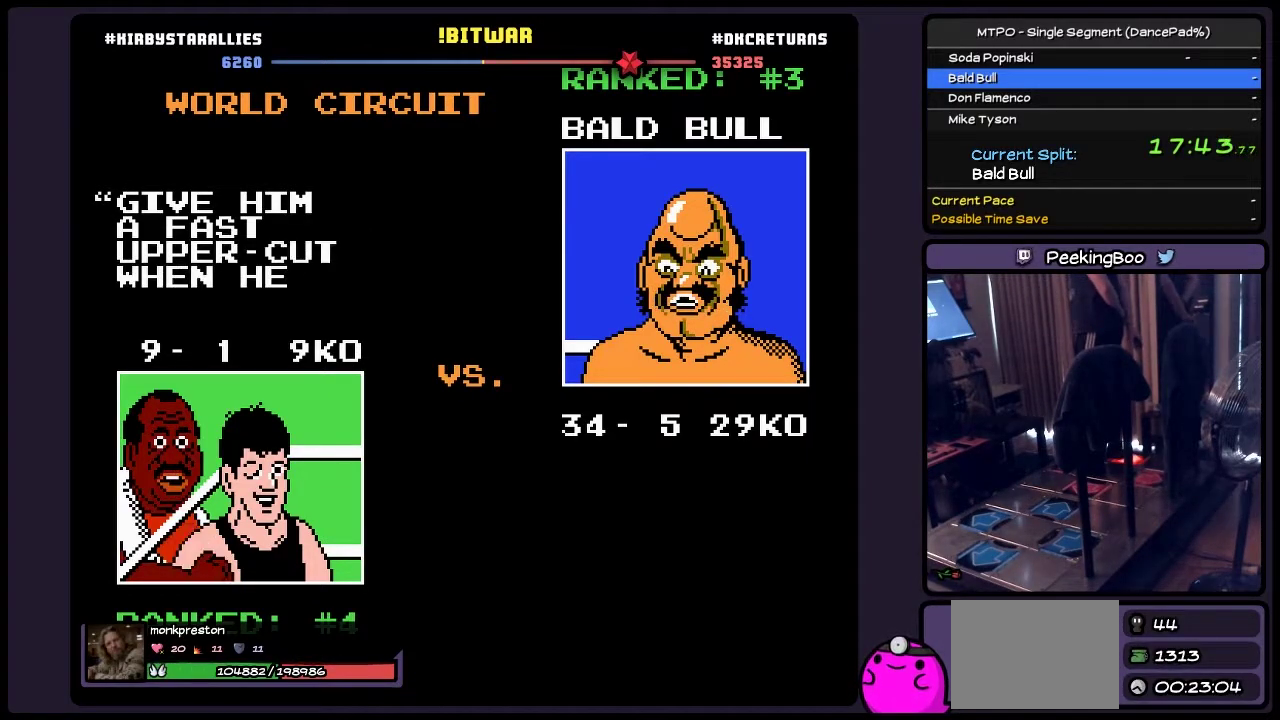
{"buttons": [], "events": [[350, "SELECT", "up"]]}
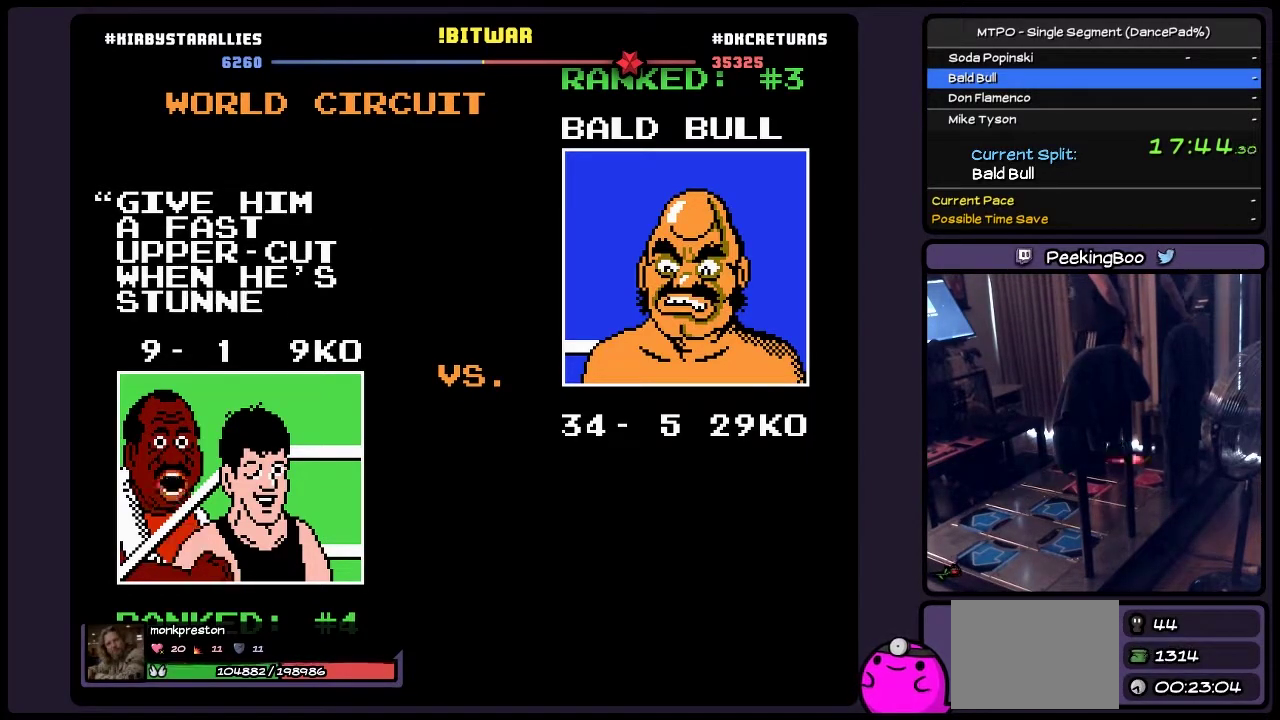
{"buttons": ["SELECT"], "events": [[17, "SELECT", "down"]]}
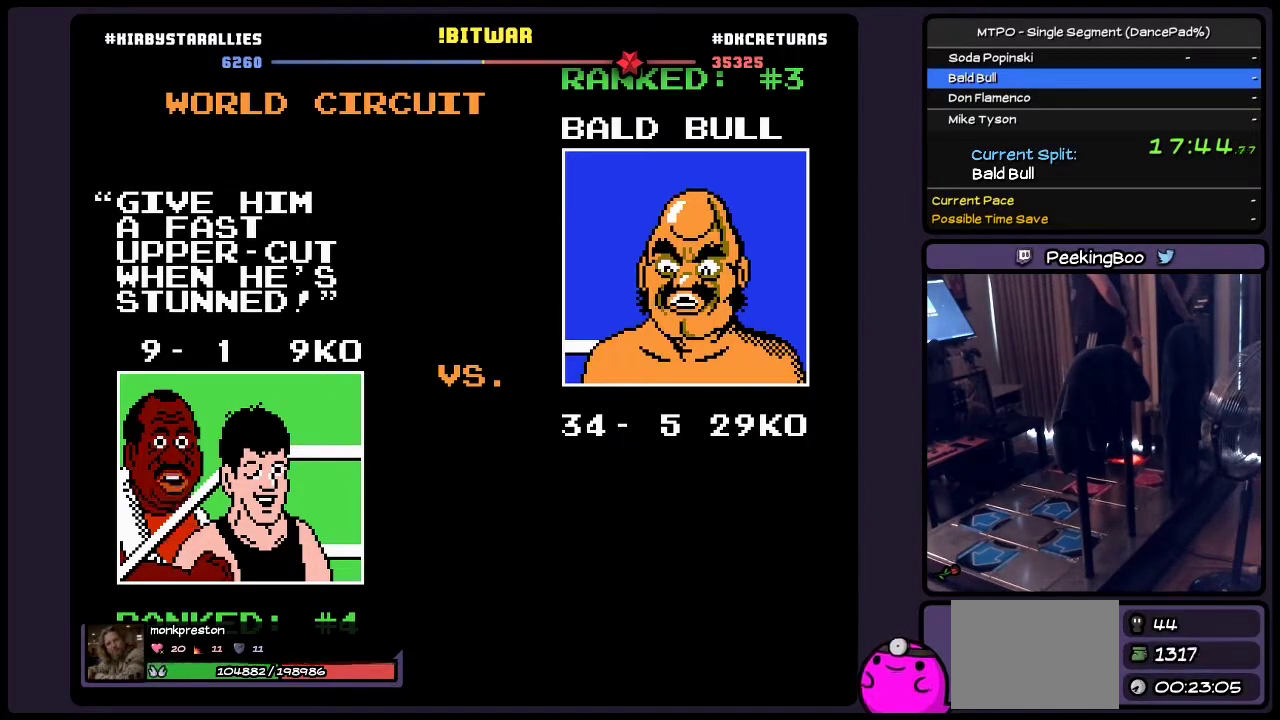
{"buttons": ["SELECT"], "events": []}
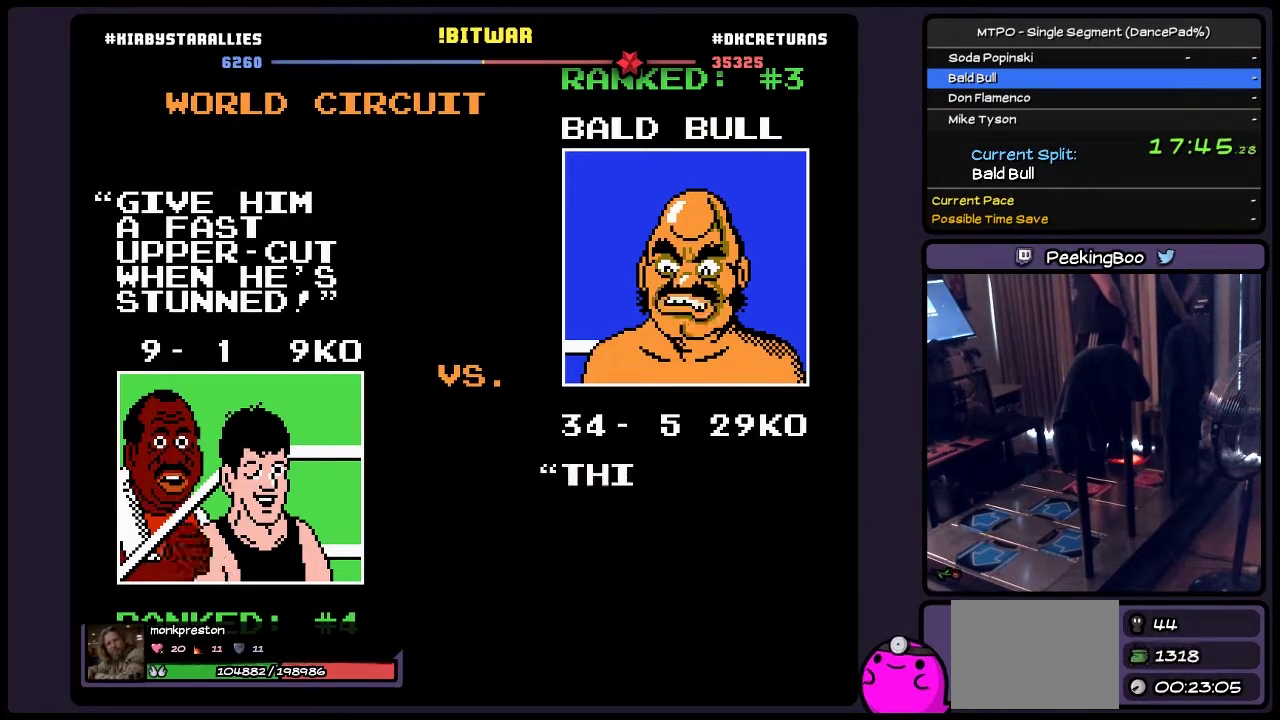
{"buttons": ["SELECT"], "events": []}
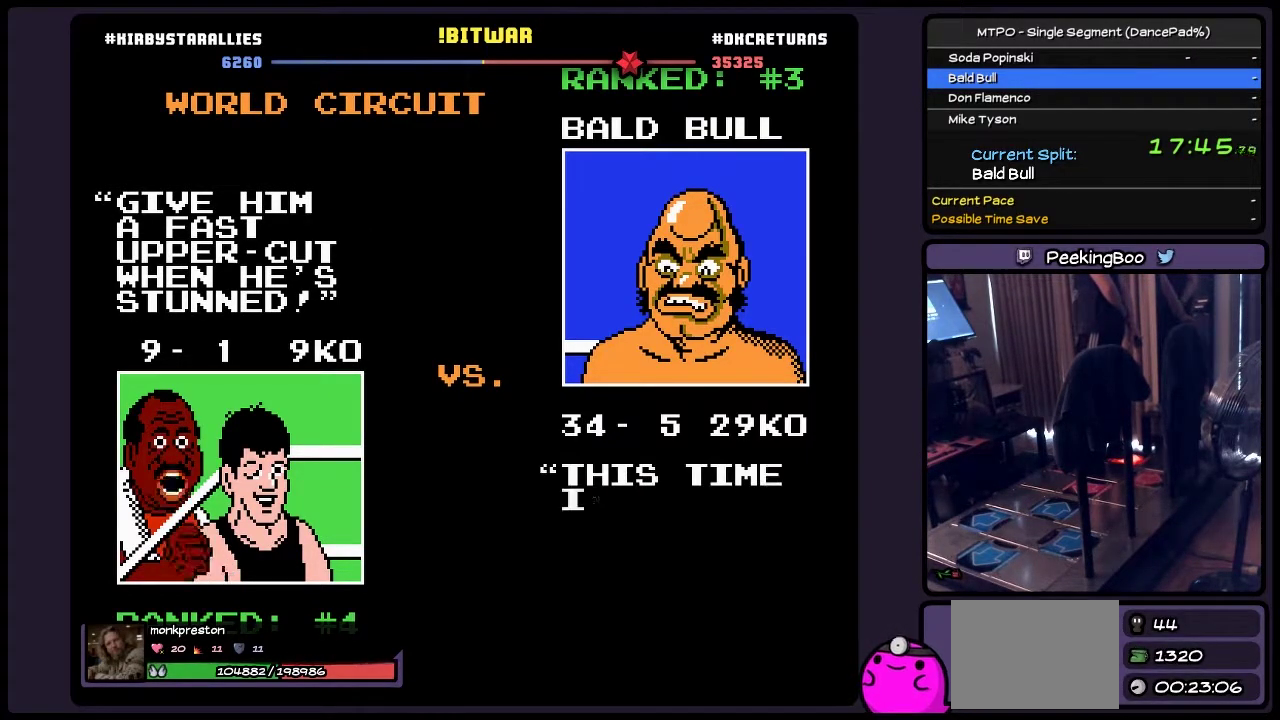
{"buttons": ["SELECT"], "events": []}
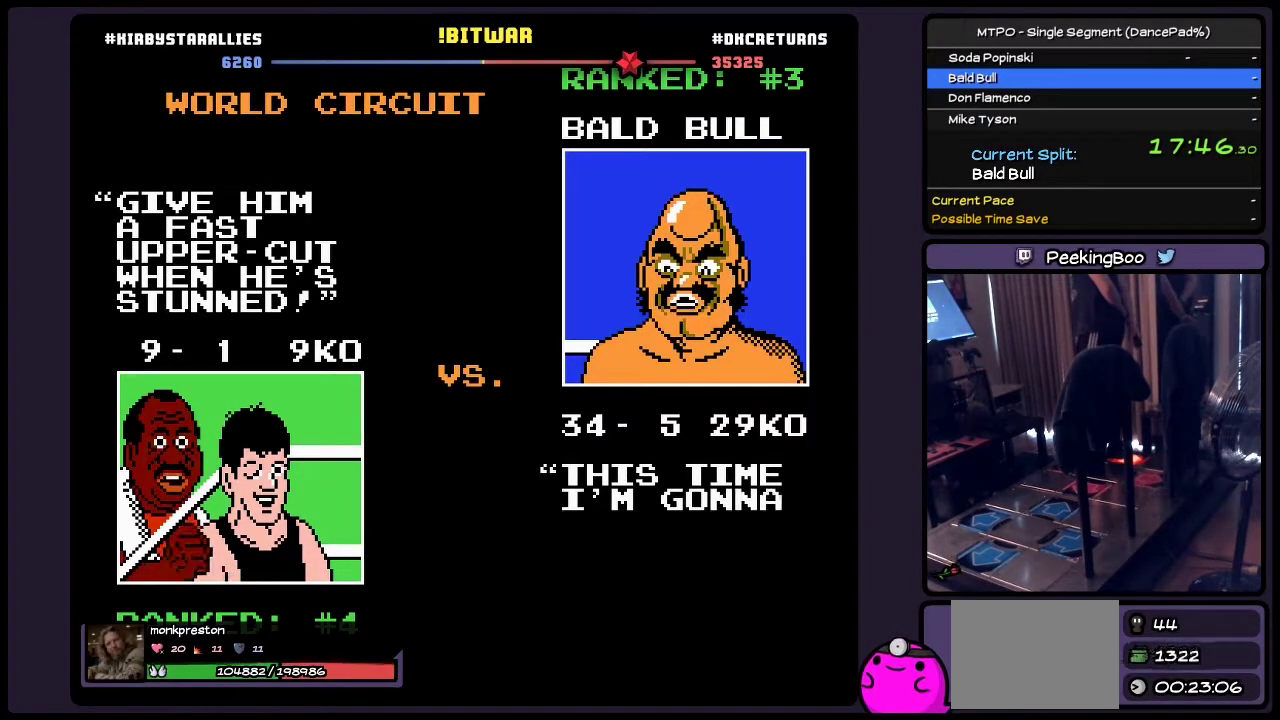
{"buttons": ["SELECT"], "events": []}
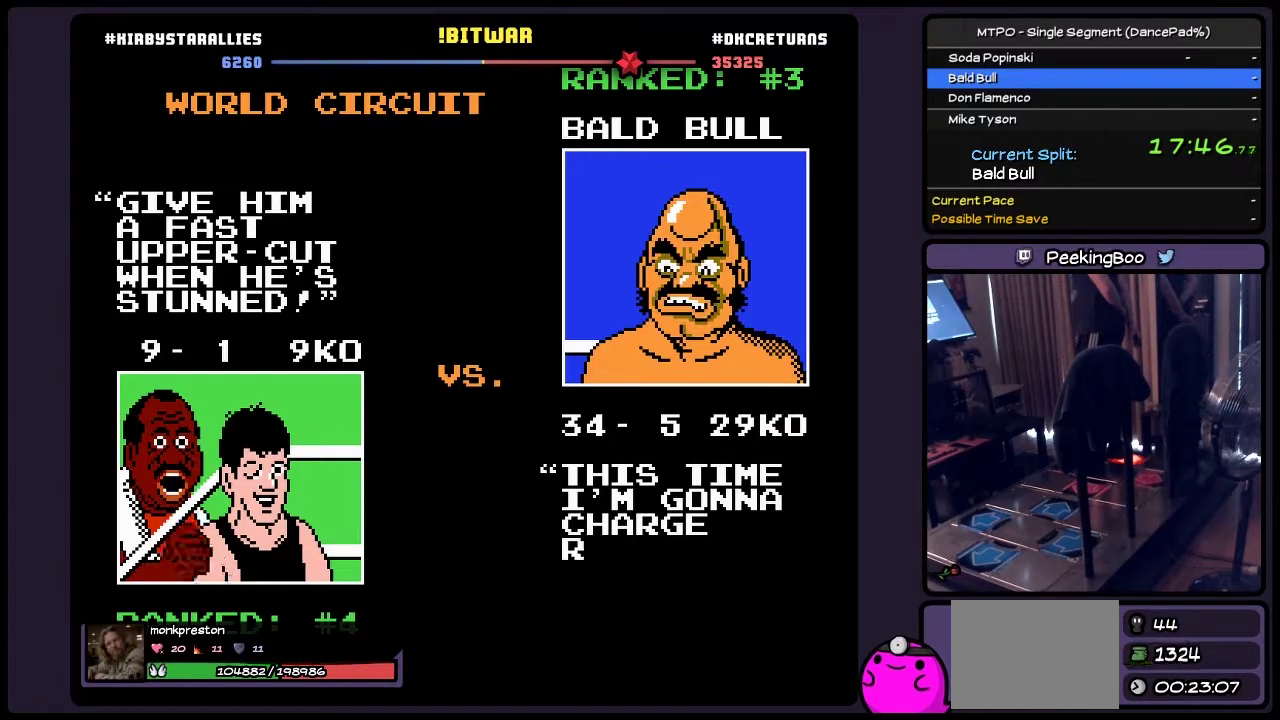
{"buttons": ["SELECT"], "events": []}
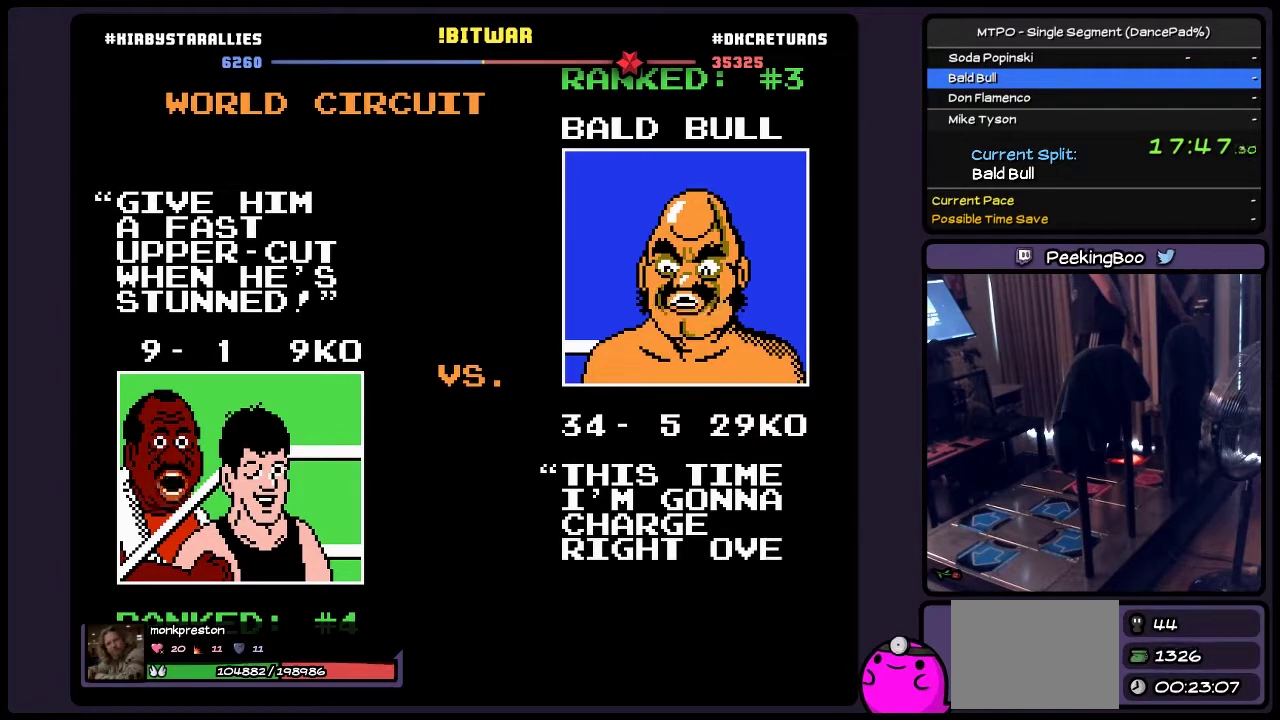
{"buttons": ["SELECT"], "events": []}
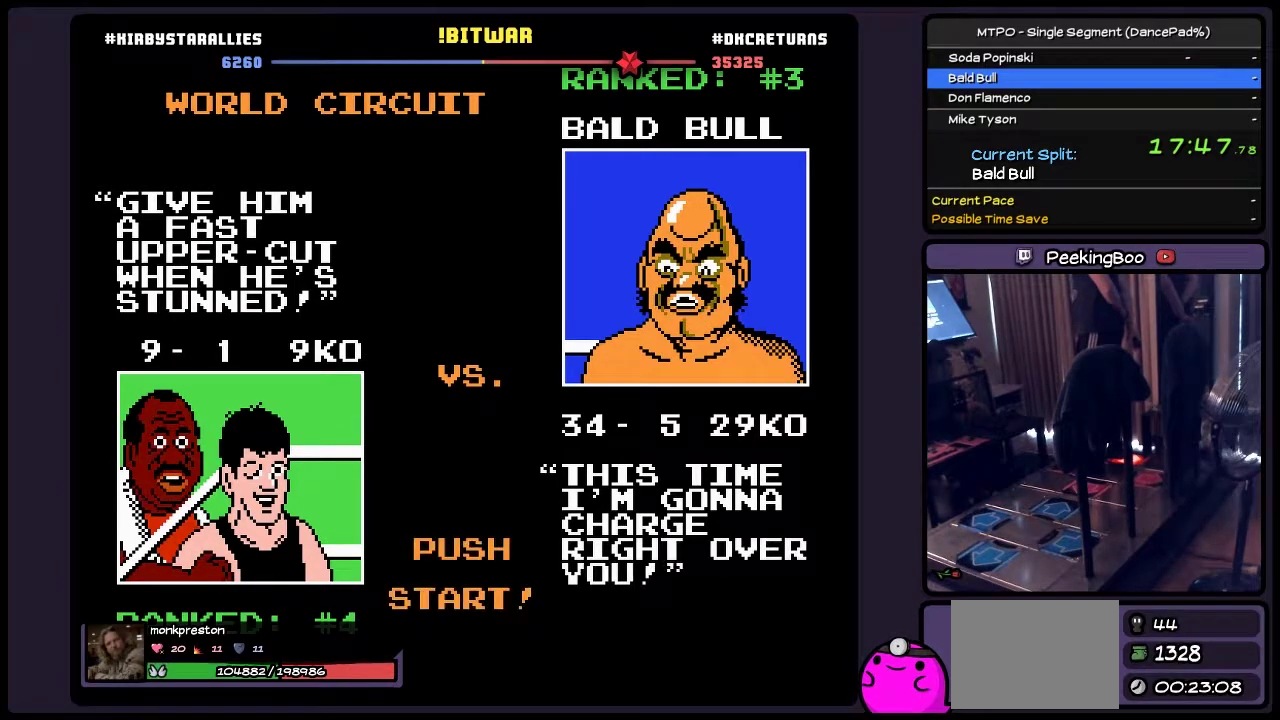
{"buttons": ["SELECT"], "events": []}
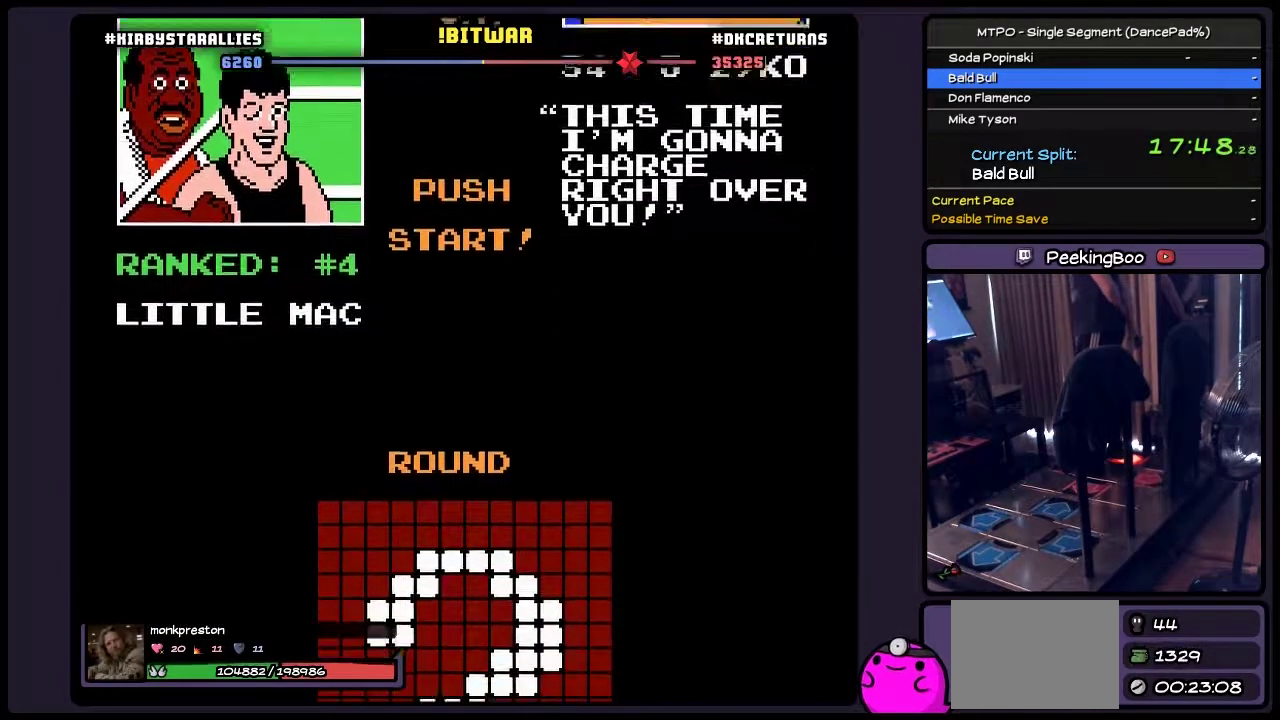
{"buttons": ["SELECT"], "events": []}
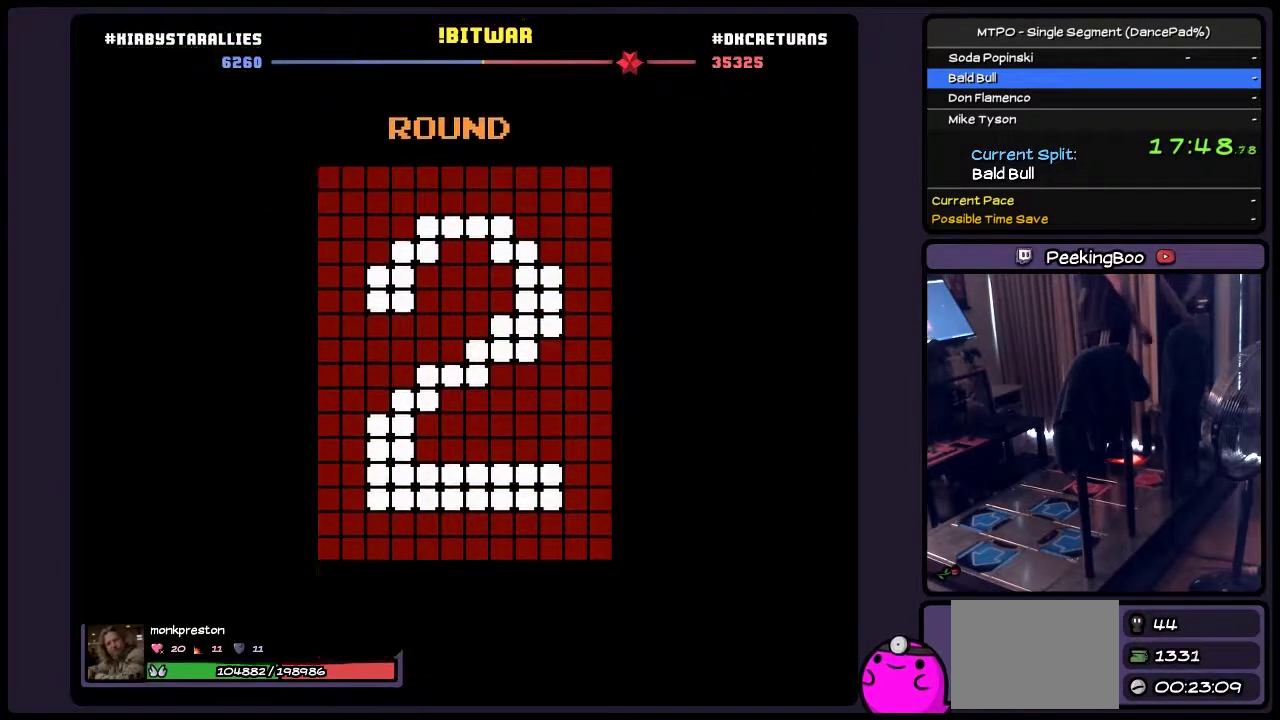
{"buttons": ["SELECT"], "events": []}
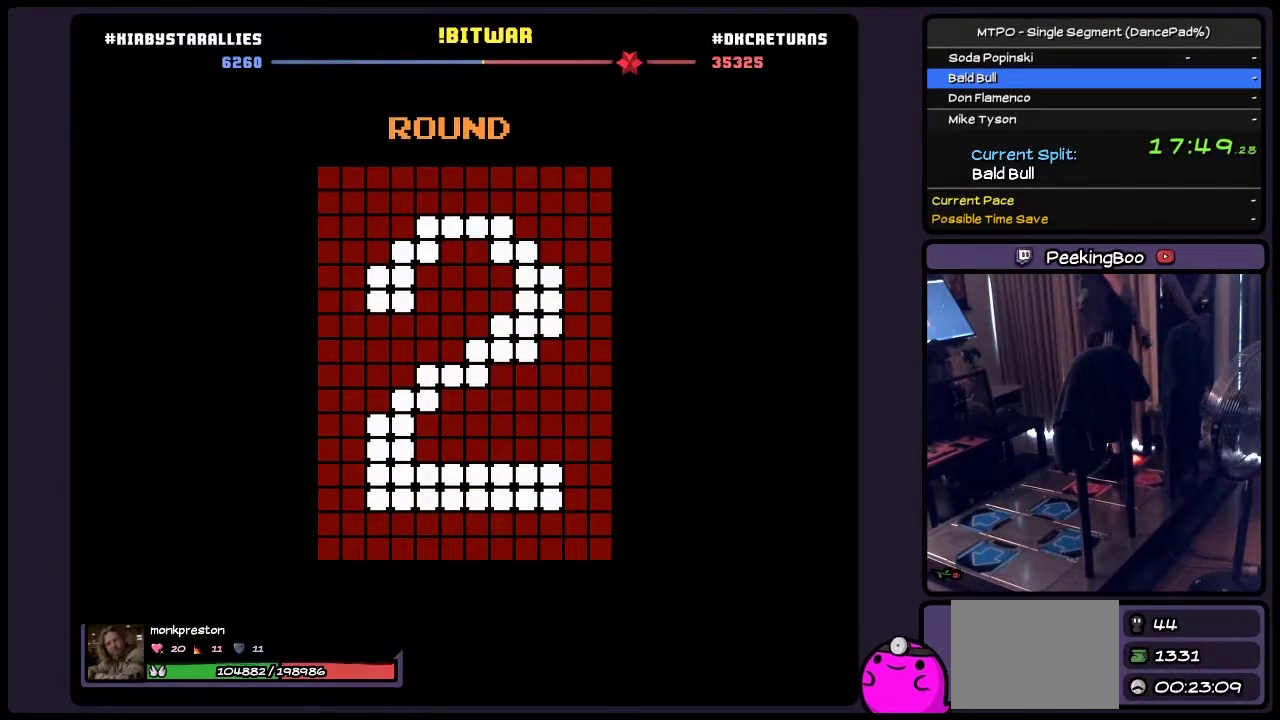
{"buttons": ["SELECT"], "events": []}
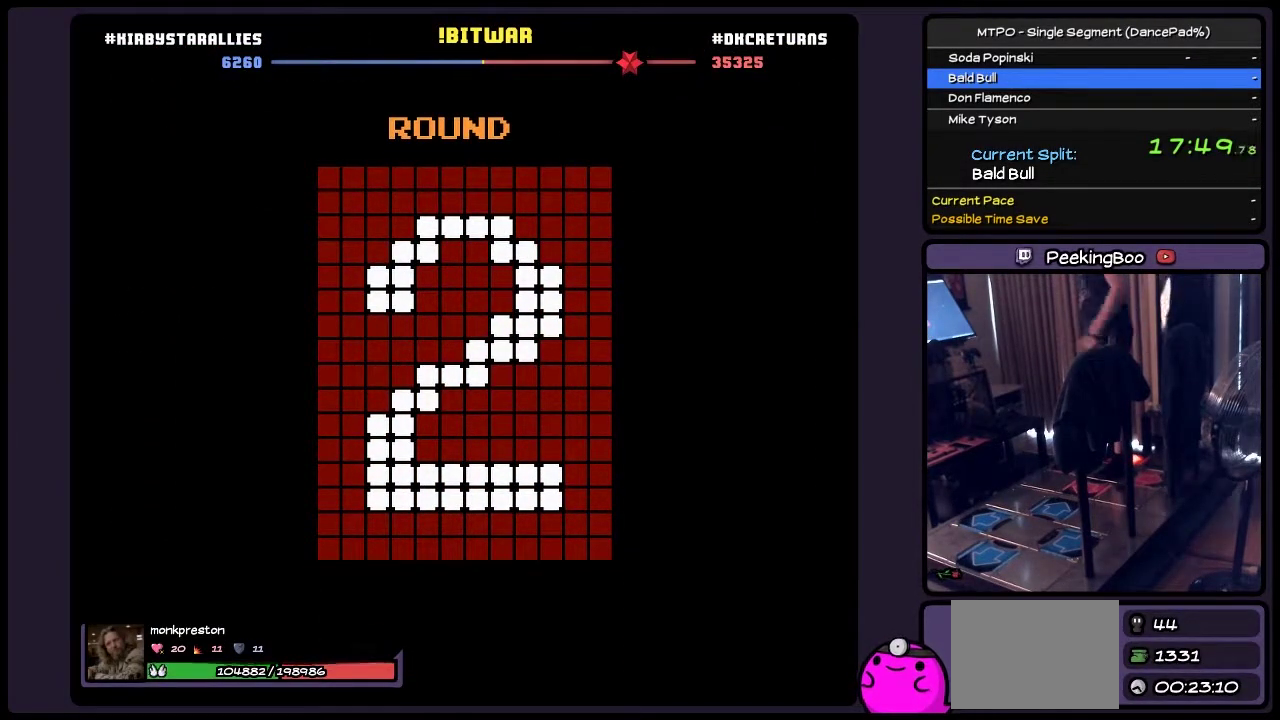
{"buttons": [], "events": [[400, "SELECT", "up"]]}